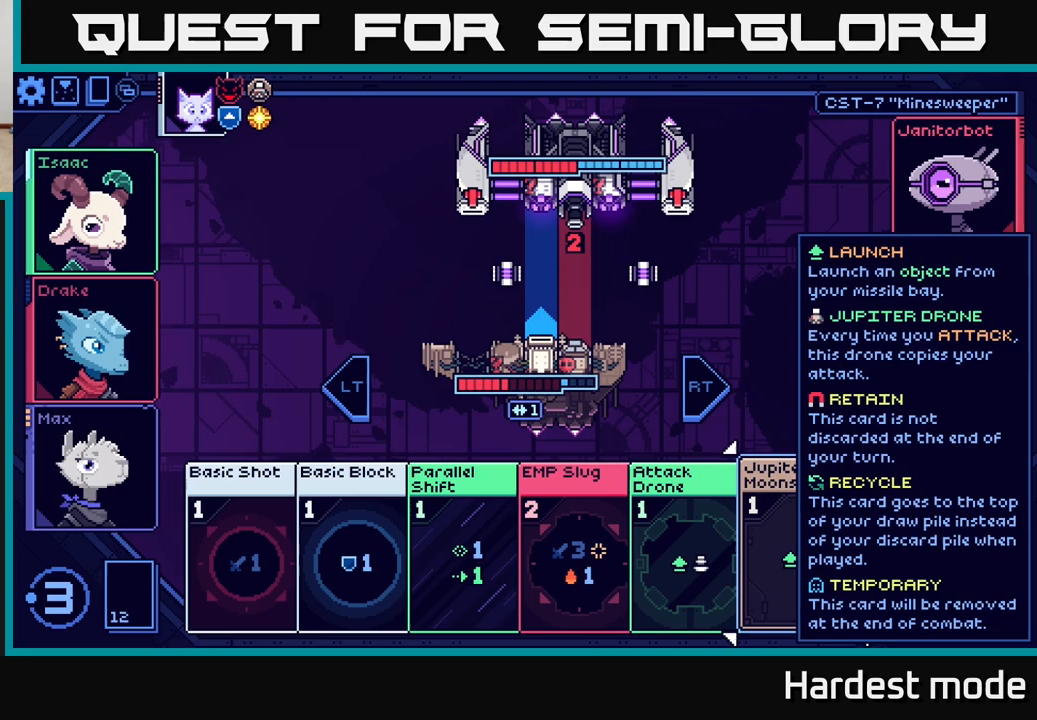
Gameplay with a controller (Xbox layout); each line is a JSON object with the inputs held at the frame after it. "events" lists button and stick changes between this image and that frame as [ms after this image, input, new state], when the widget could be followed in between.
{"buttons": [], "left_stick": "center", "right_stick": "center", "events": [[133, "left_stick", "left"], [333, "left_stick", "center"]]}
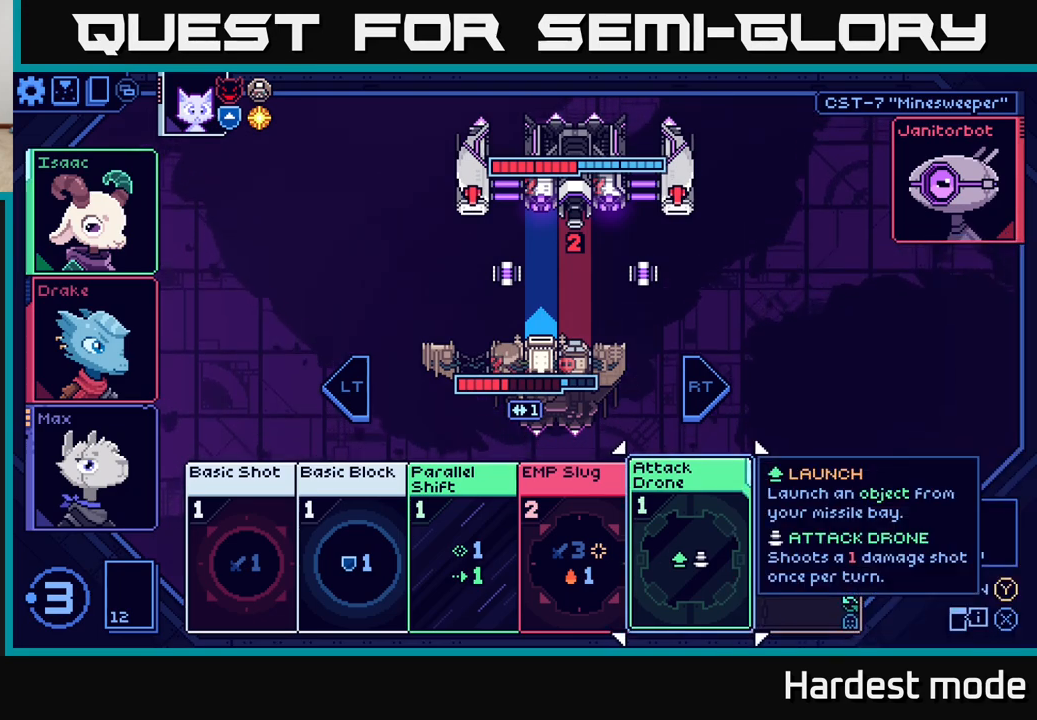
{"buttons": [], "left_stick": "center", "right_stick": "center", "events": []}
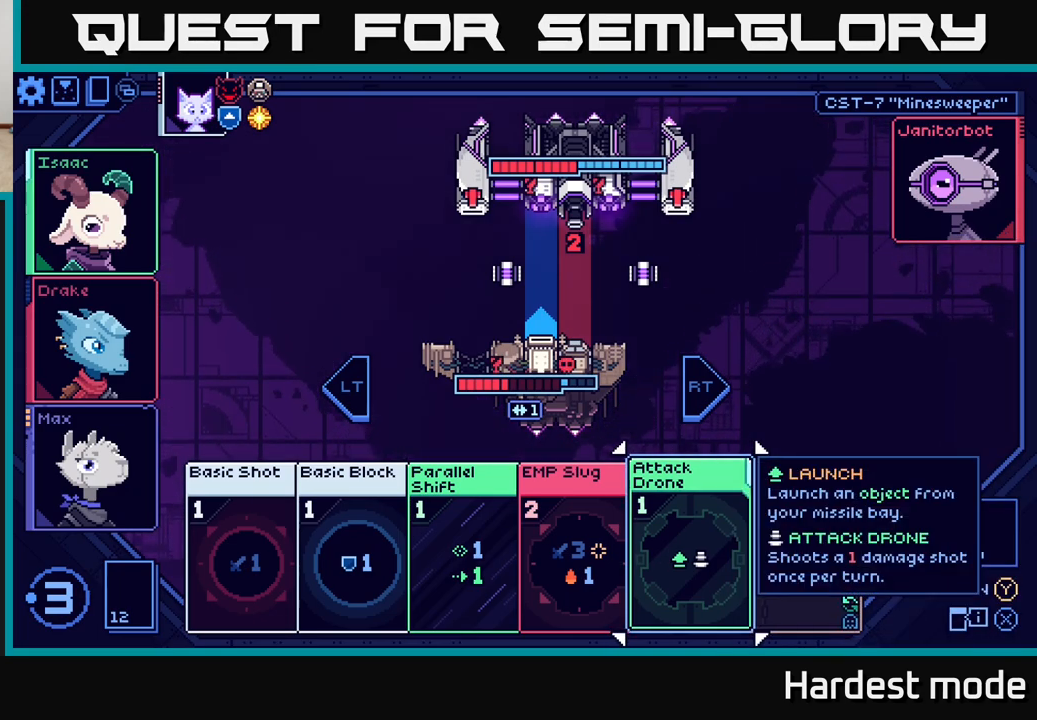
{"buttons": [], "left_stick": "center", "right_stick": "center", "events": []}
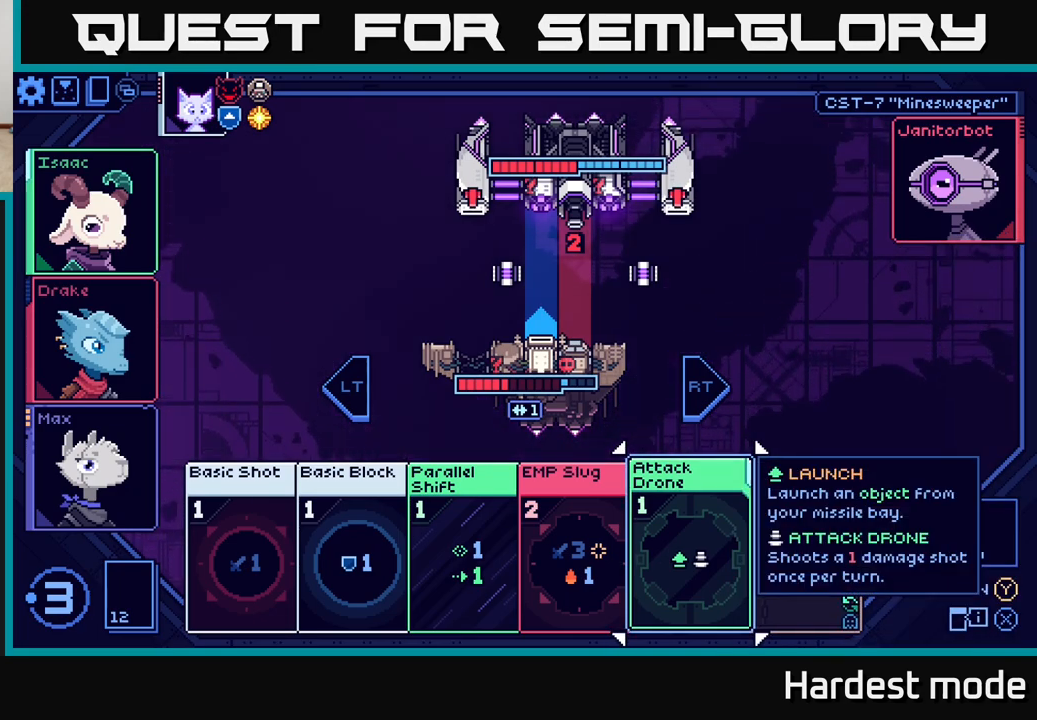
{"buttons": [], "left_stick": "center", "right_stick": "center", "events": []}
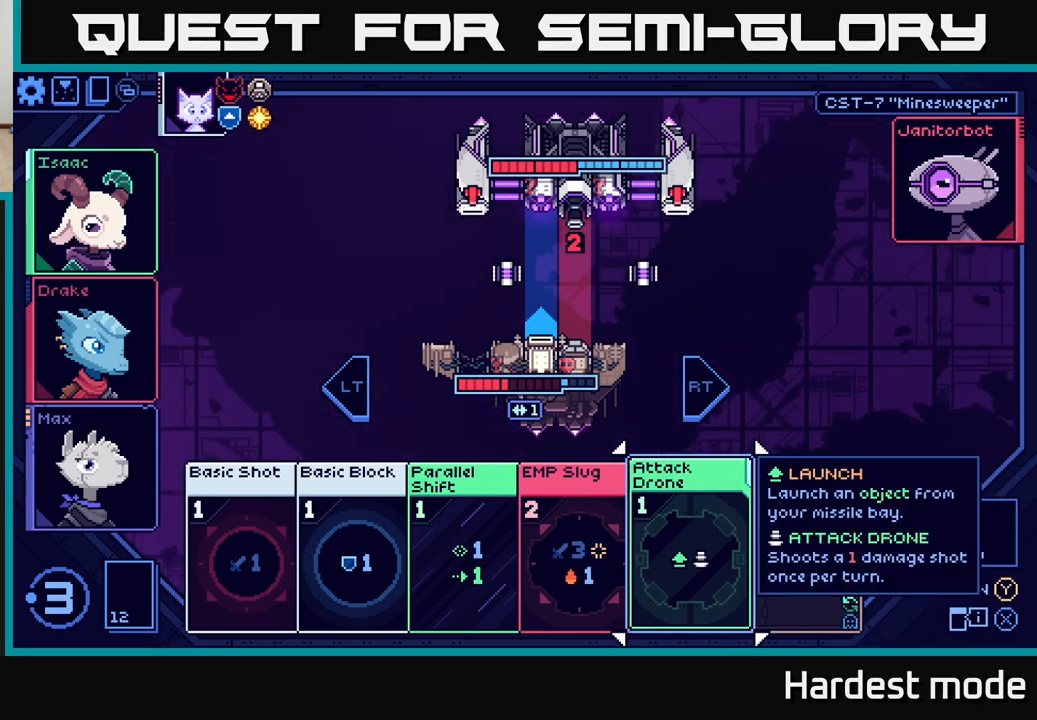
{"buttons": [], "left_stick": "center", "right_stick": "center", "events": []}
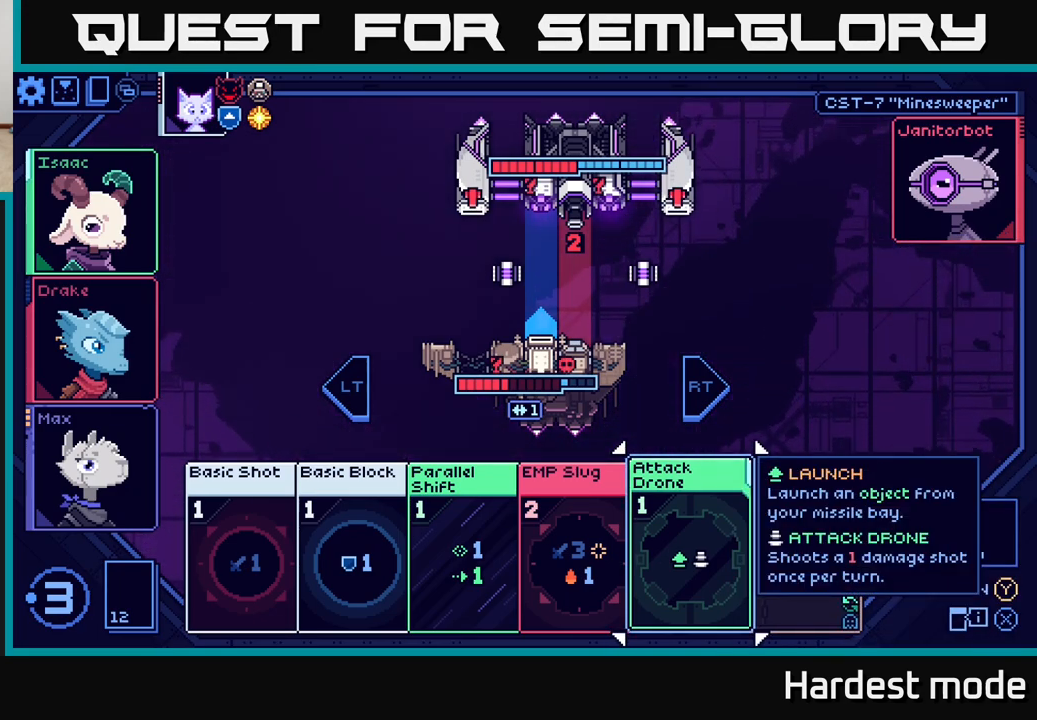
{"buttons": [], "left_stick": "right", "right_stick": "center", "events": [[500, "left_stick", "right"]]}
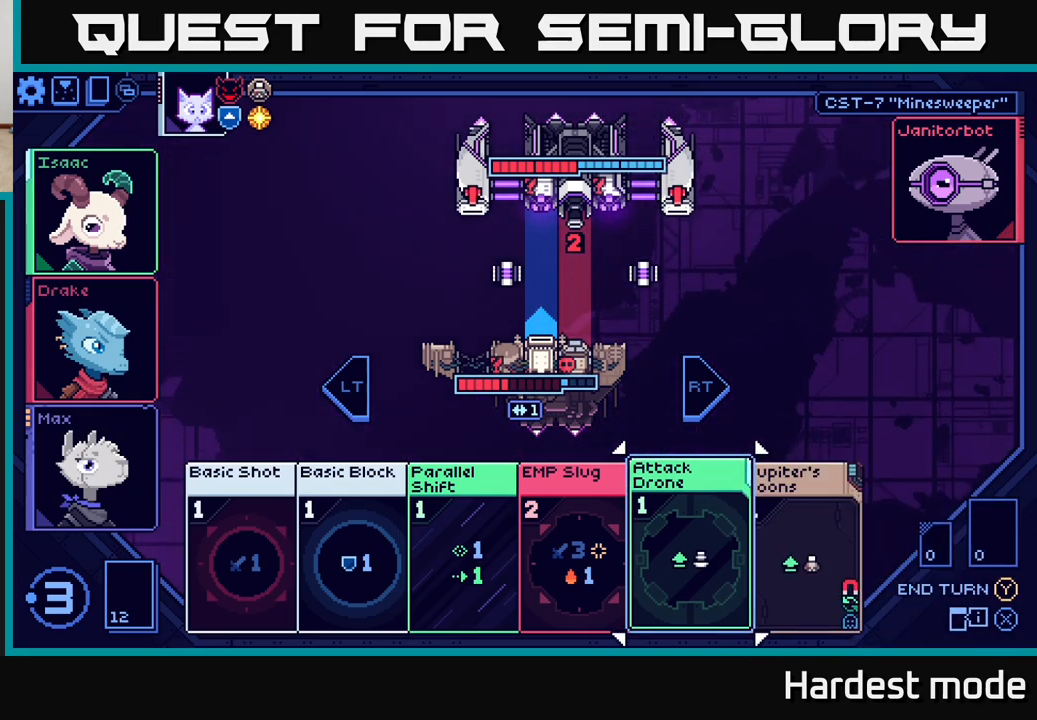
{"buttons": [], "left_stick": "center", "right_stick": "center", "events": [[200, "left_stick", "center"]]}